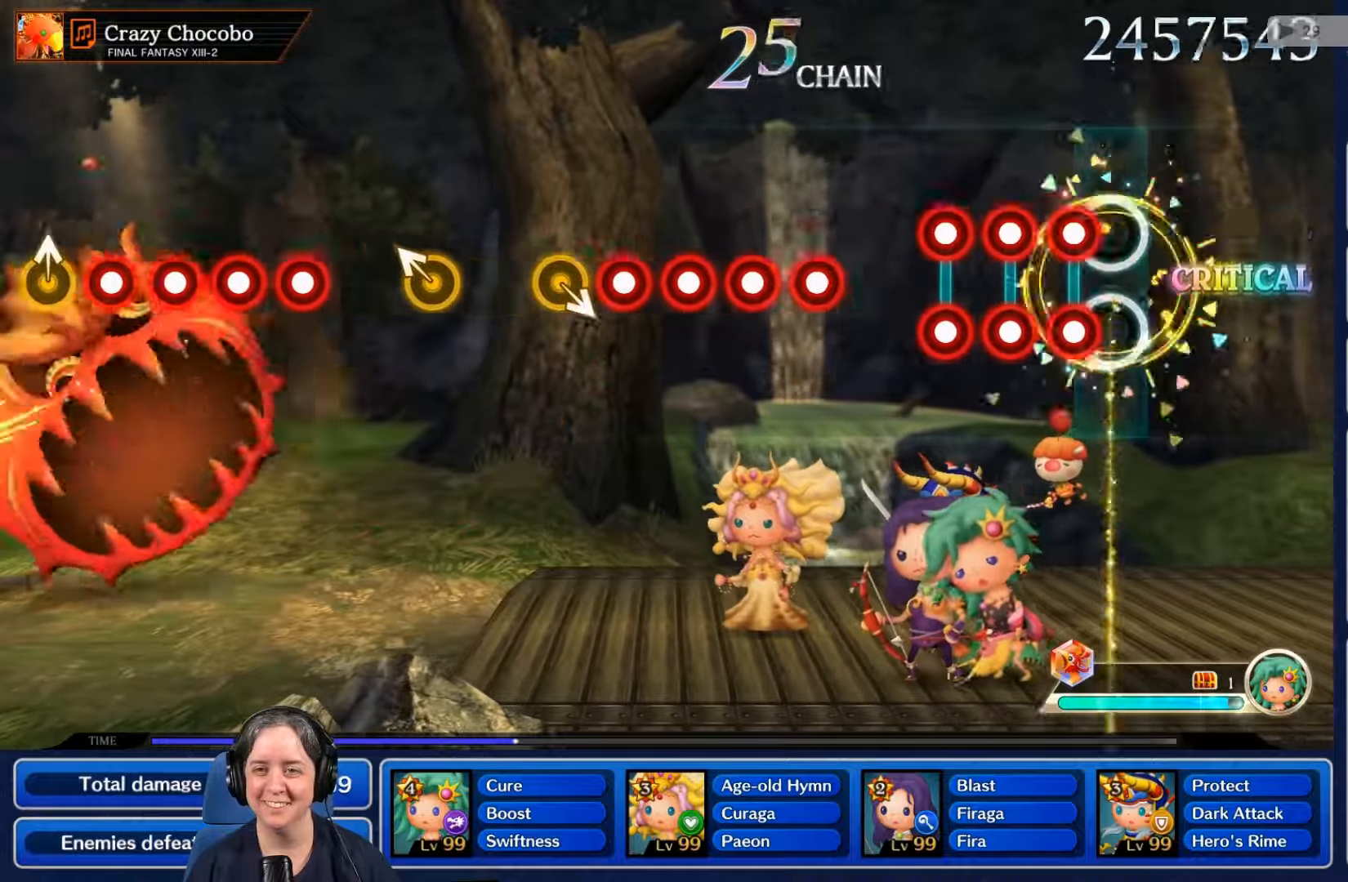
Gameplay with a controller (Nintendo layout); each line is a JSON object with the inputs held at the frame after it. "events" lists button and stick changes between this image and that frame as [ms after this image, input, new state], when the widget could be followed in between. Not read: L3 R3 SELECT START.
{"buttons": ["L2", "R2"], "left_stick": "center", "right_stick": "center", "events": [[67, "L2", "down"], [100, "R2", "down"], [167, "L2", "up"], [167, "R2", "up"], [267, "L2", "down"], [267, "R2", "down"], [334, "R2", "up"], [367, "L2", "up"], [400, "R2", "down"], [434, "L2", "down"]]}
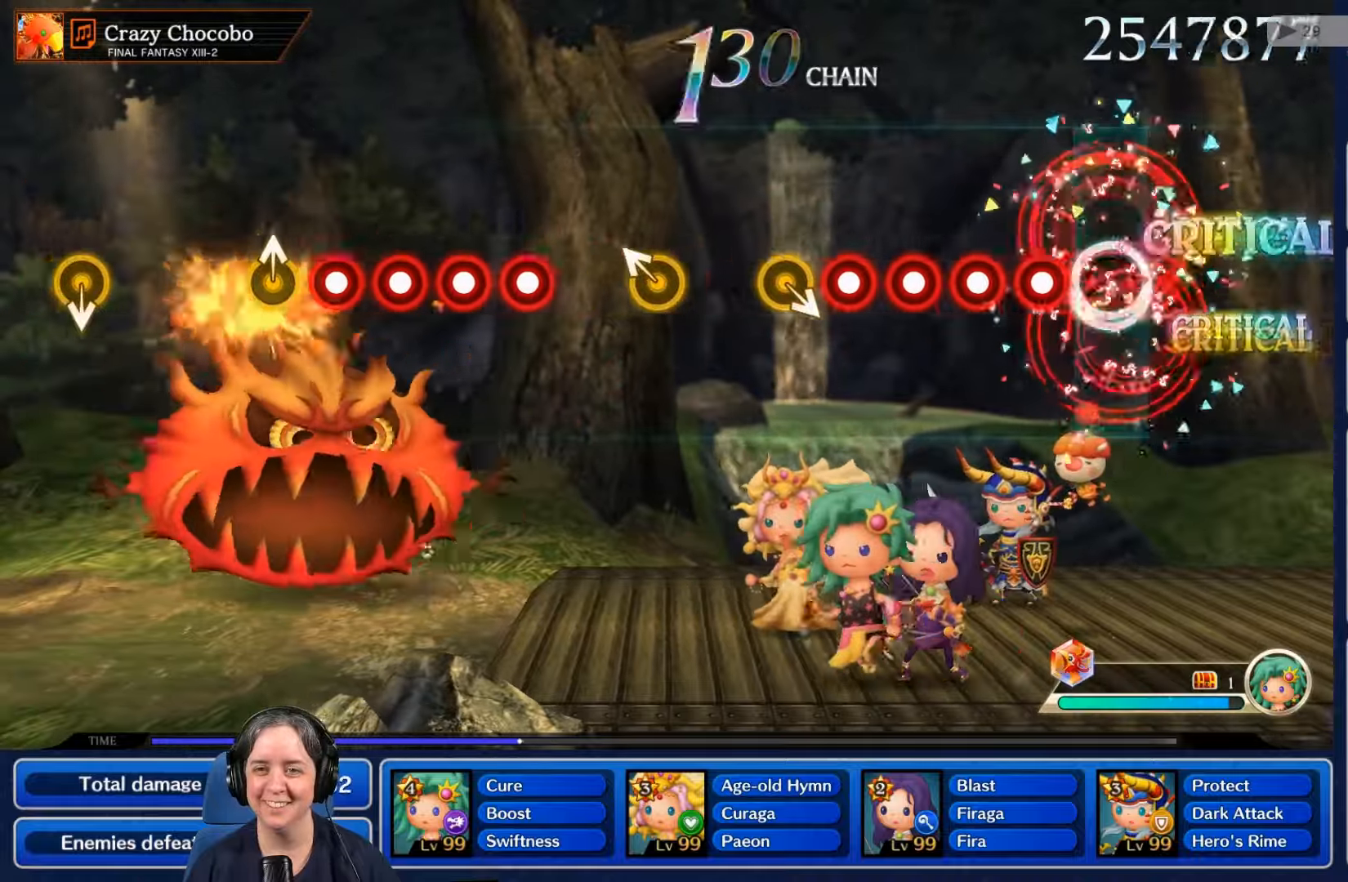
{"buttons": ["R2"], "left_stick": "center", "right_stick": "center", "events": [[34, "L2", "up"], [34, "R2", "up"], [134, "R2", "down"], [267, "R2", "up"], [334, "L2", "down"], [434, "L2", "up"], [434, "R2", "down"]]}
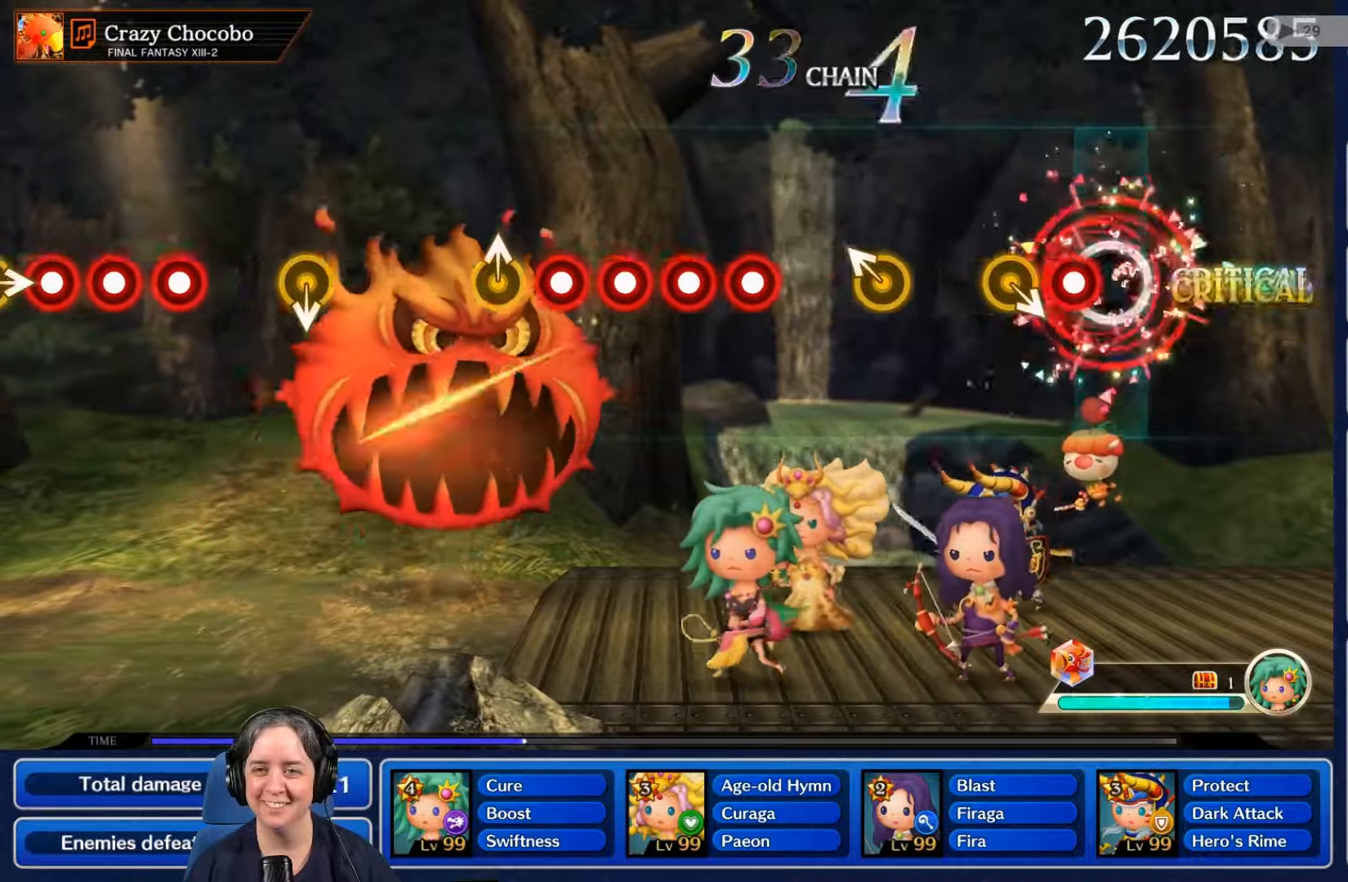
{"buttons": [], "left_stick": "center", "right_stick": "center", "events": [[67, "R2", "up"], [100, "L2", "down"], [200, "L2", "up"]]}
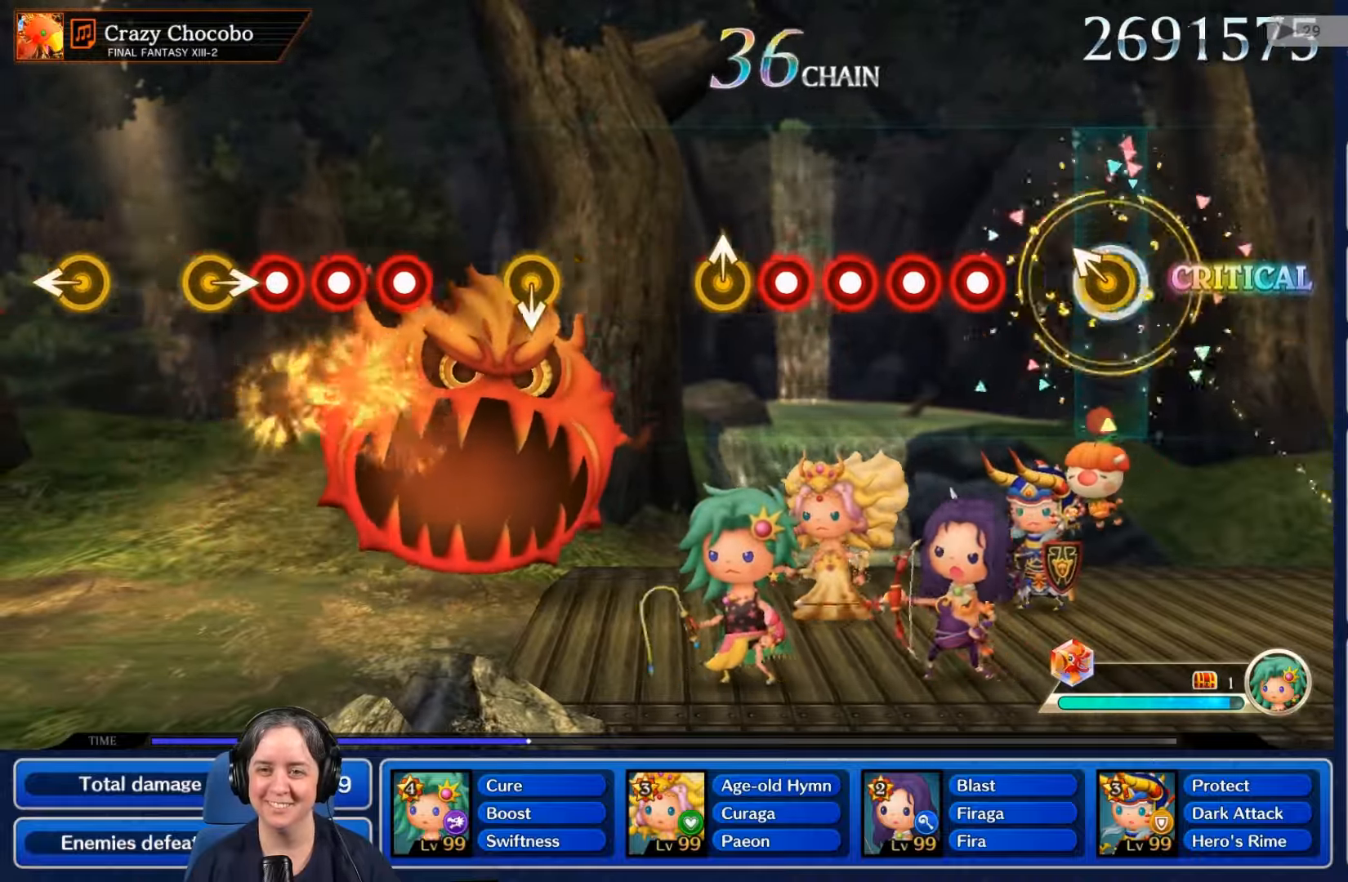
{"buttons": ["L2"], "left_stick": "center", "right_stick": "center", "events": [[334, "R2", "down"], [400, "R2", "up"], [467, "L2", "down"]]}